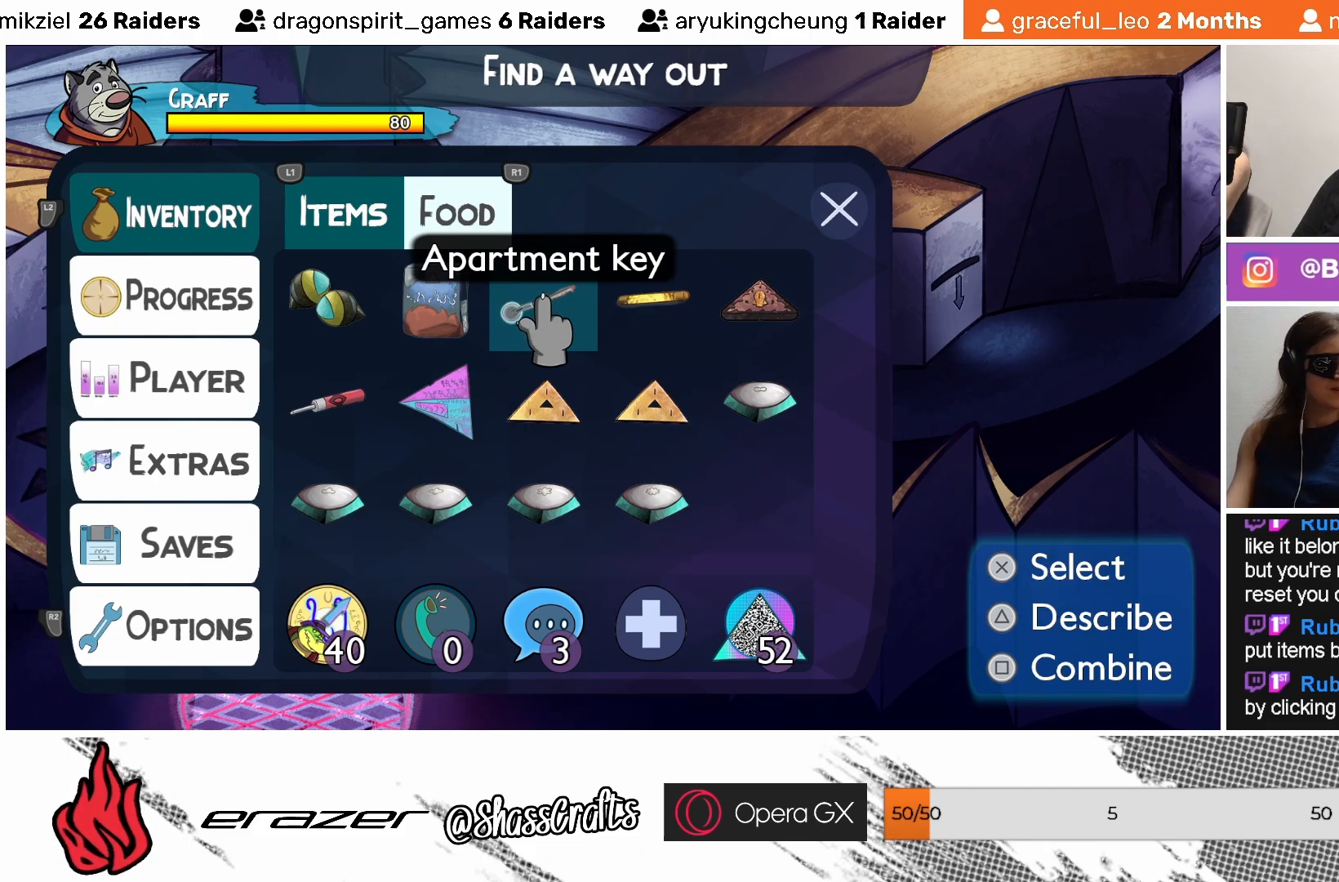
Gameplay with a controller (PlayStation layout); each line is a JSON object with the inputs held at the frame after it. "events" lists button and stick changes between this image and that frame as [ms after this image, input, new state], when the widget could be followed in between. Not read: right_stick.
{"buttons": ["DPAD_RIGHT"], "left_stick": "center", "events": [[433, "DPAD_RIGHT", "down"]]}
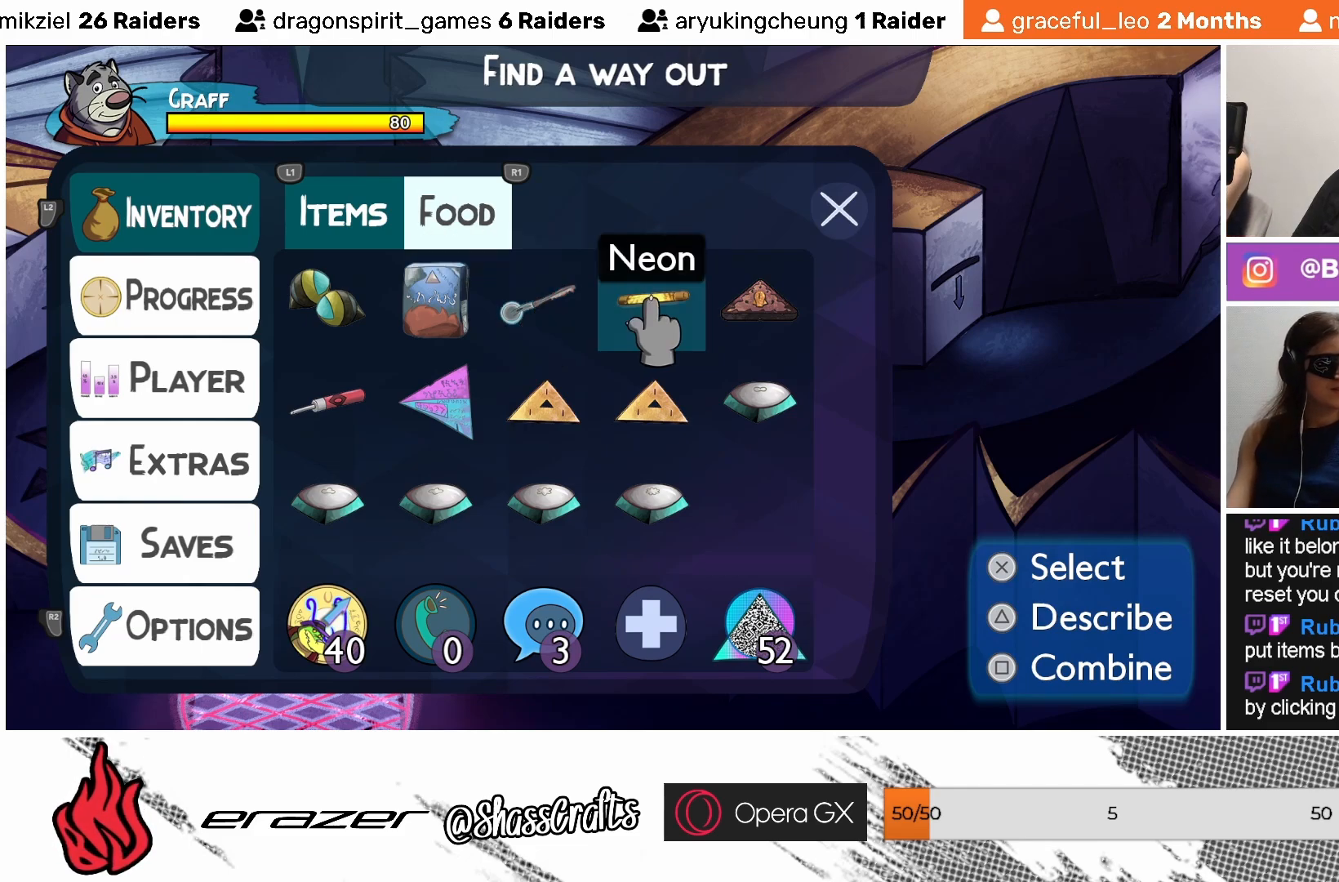
{"buttons": [], "left_stick": "center", "events": [[33, "DPAD_RIGHT", "up"]]}
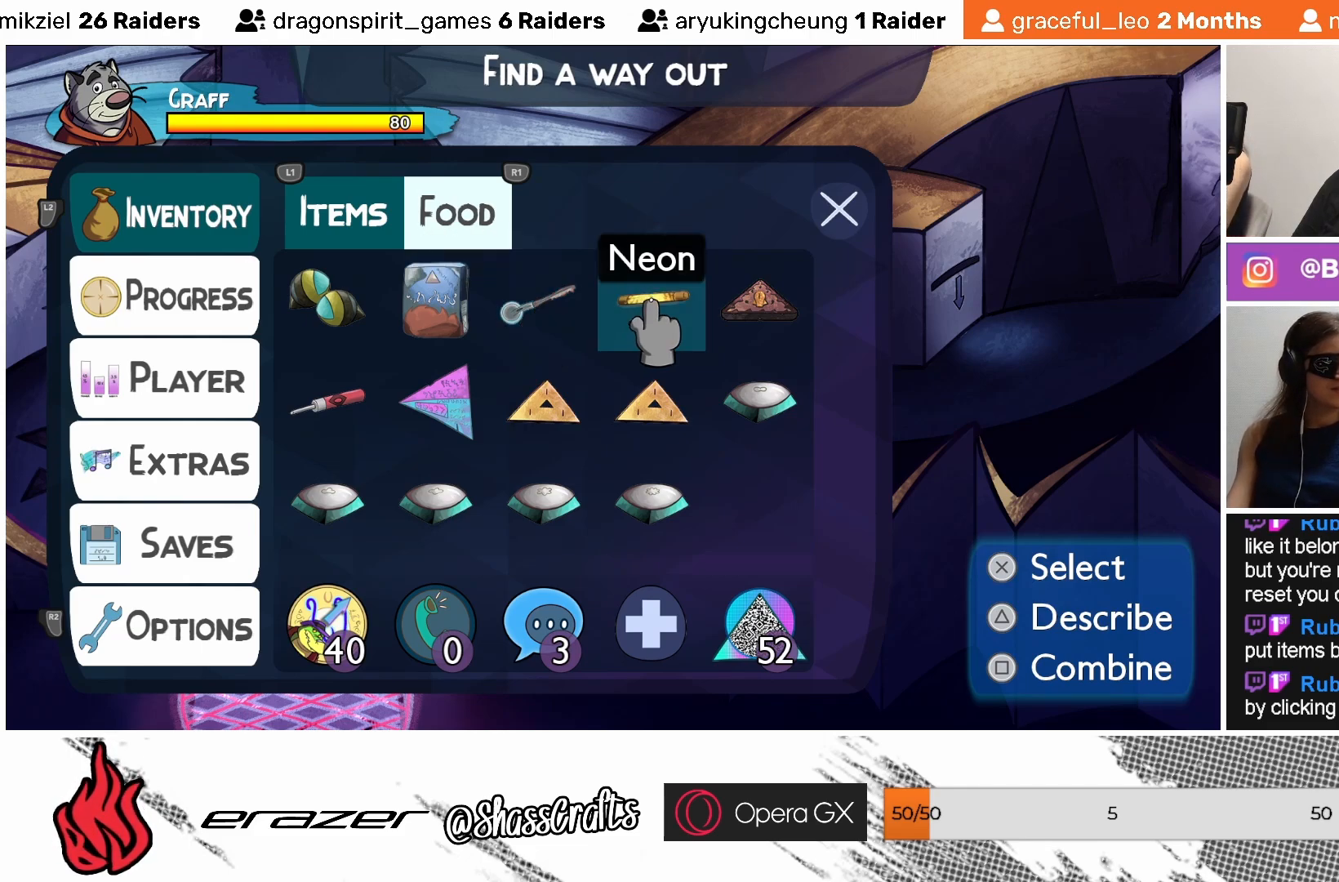
{"buttons": [], "left_stick": "center", "events": [[283, "DPAD_RIGHT", "down"], [383, "DPAD_RIGHT", "up"]]}
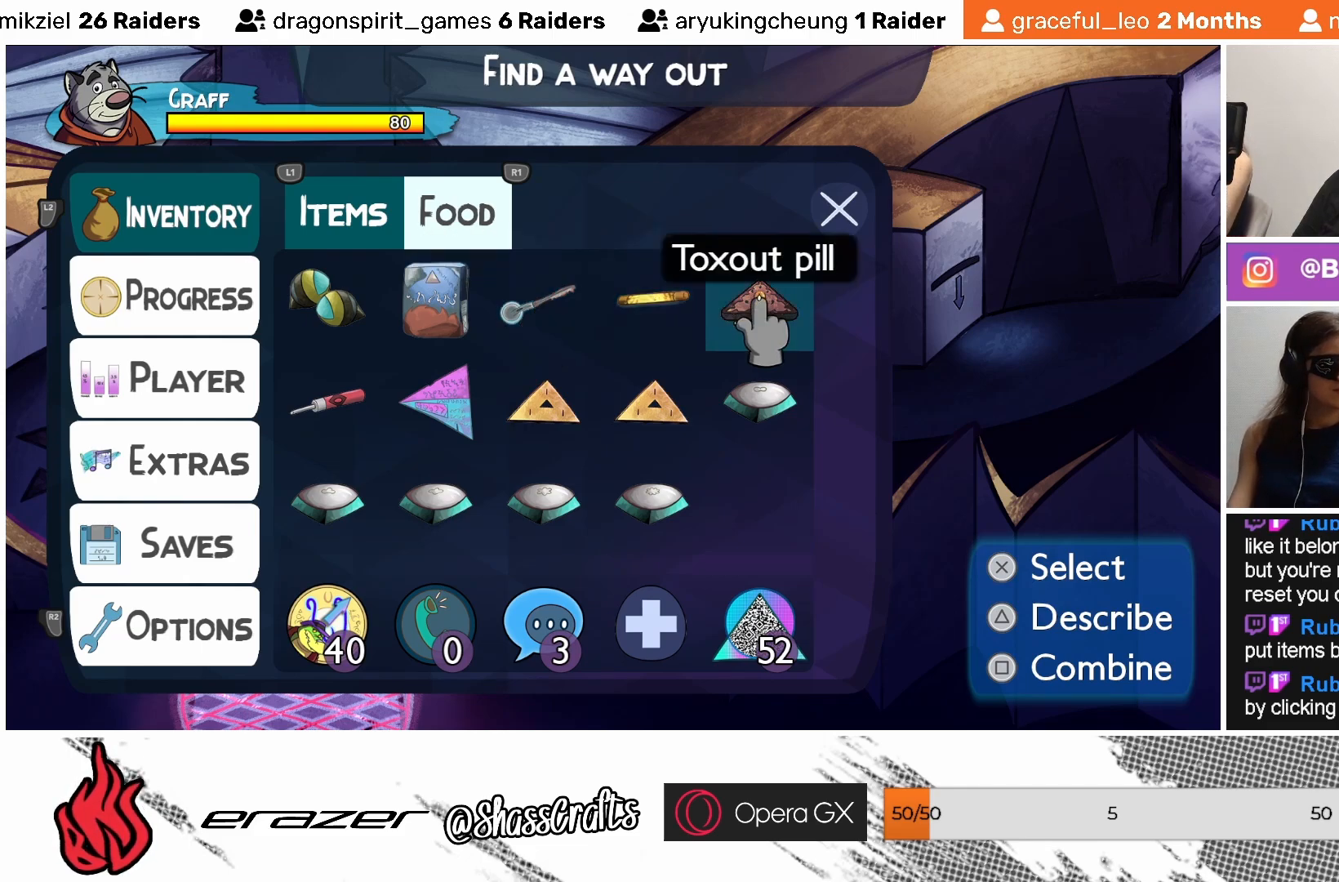
{"buttons": [], "left_stick": "center", "events": []}
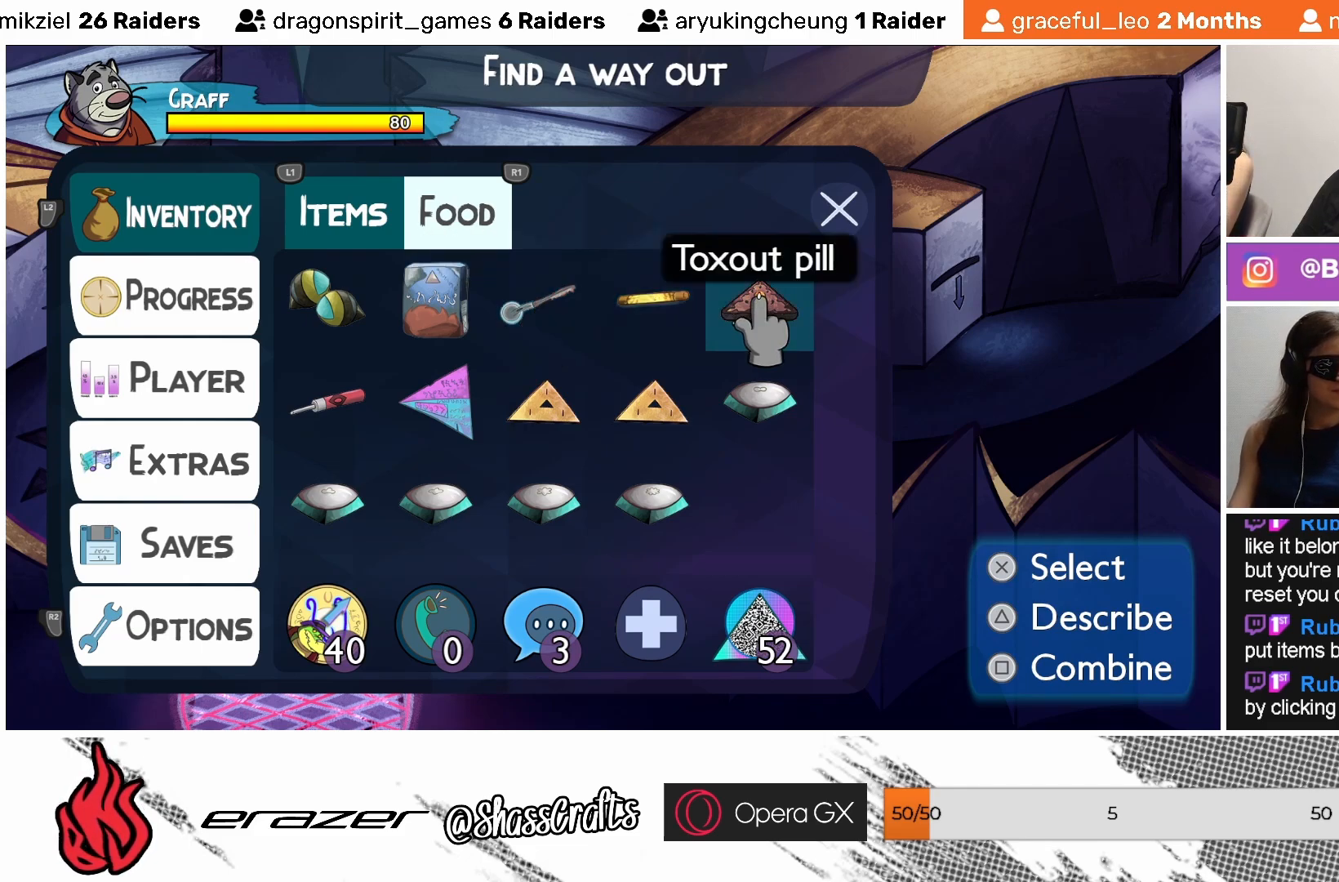
{"buttons": [], "left_stick": "center", "events": [[233, "DPAD_LEFT", "down"], [283, "DPAD_LEFT", "up"]]}
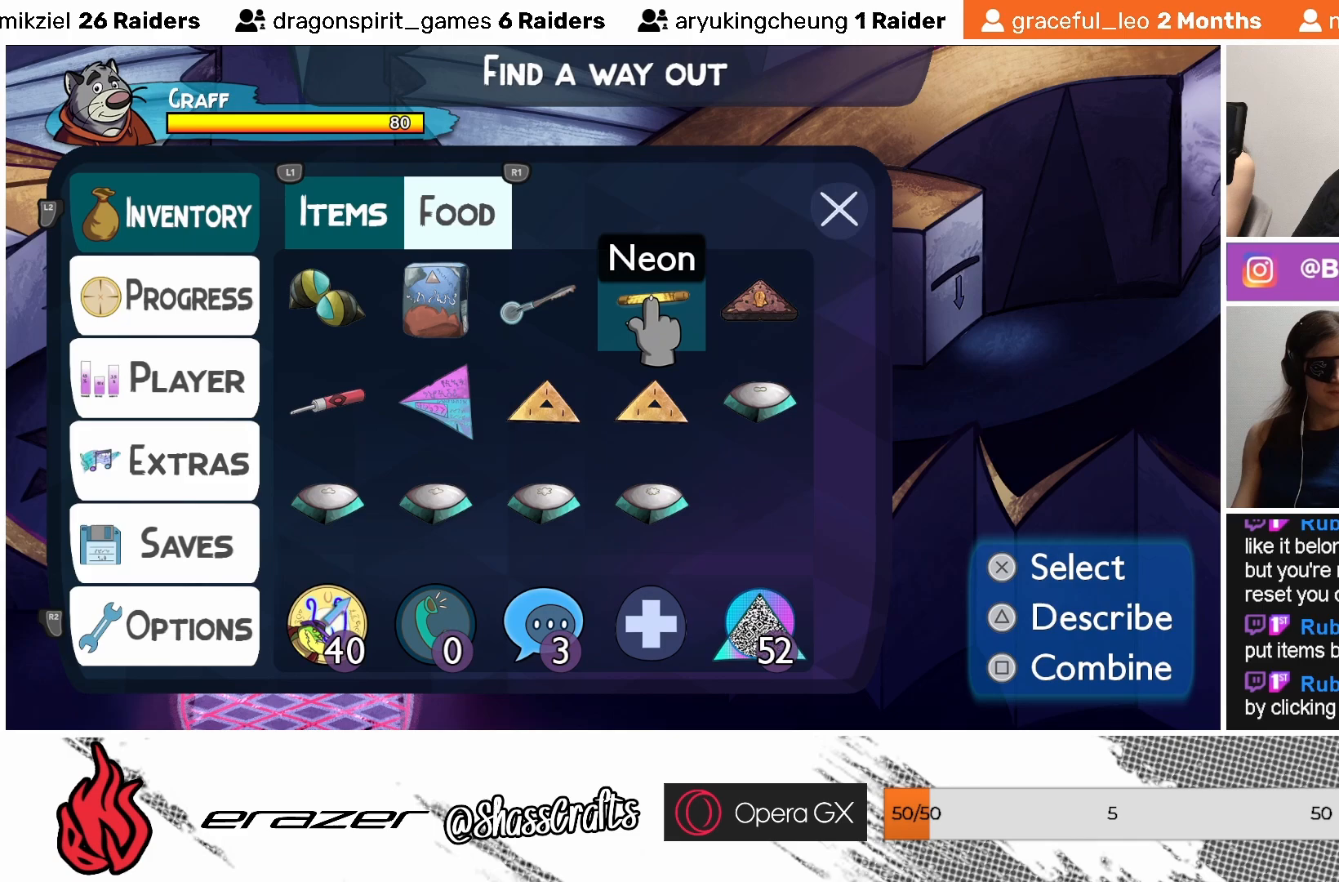
{"buttons": [], "left_stick": "center", "events": [[167, "DPAD_RIGHT", "down"], [267, "DPAD_RIGHT", "up"], [333, "DPAD_RIGHT", "down"], [433, "DPAD_RIGHT", "up"]]}
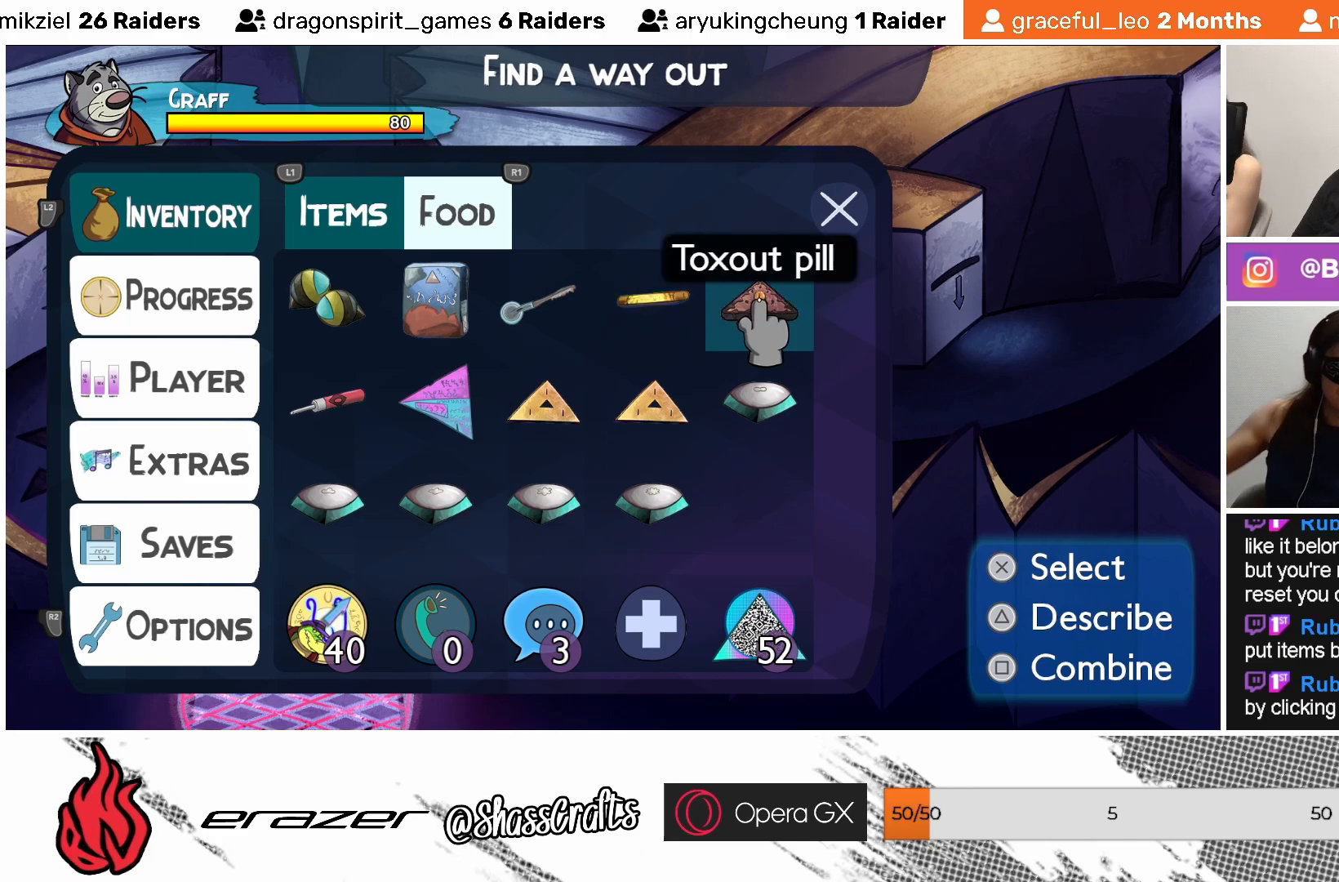
{"buttons": ["DPAD_DOWN"], "left_stick": "center", "events": [[83, "DPAD_RIGHT", "down"], [133, "DPAD_RIGHT", "up"], [433, "DPAD_DOWN", "down"]]}
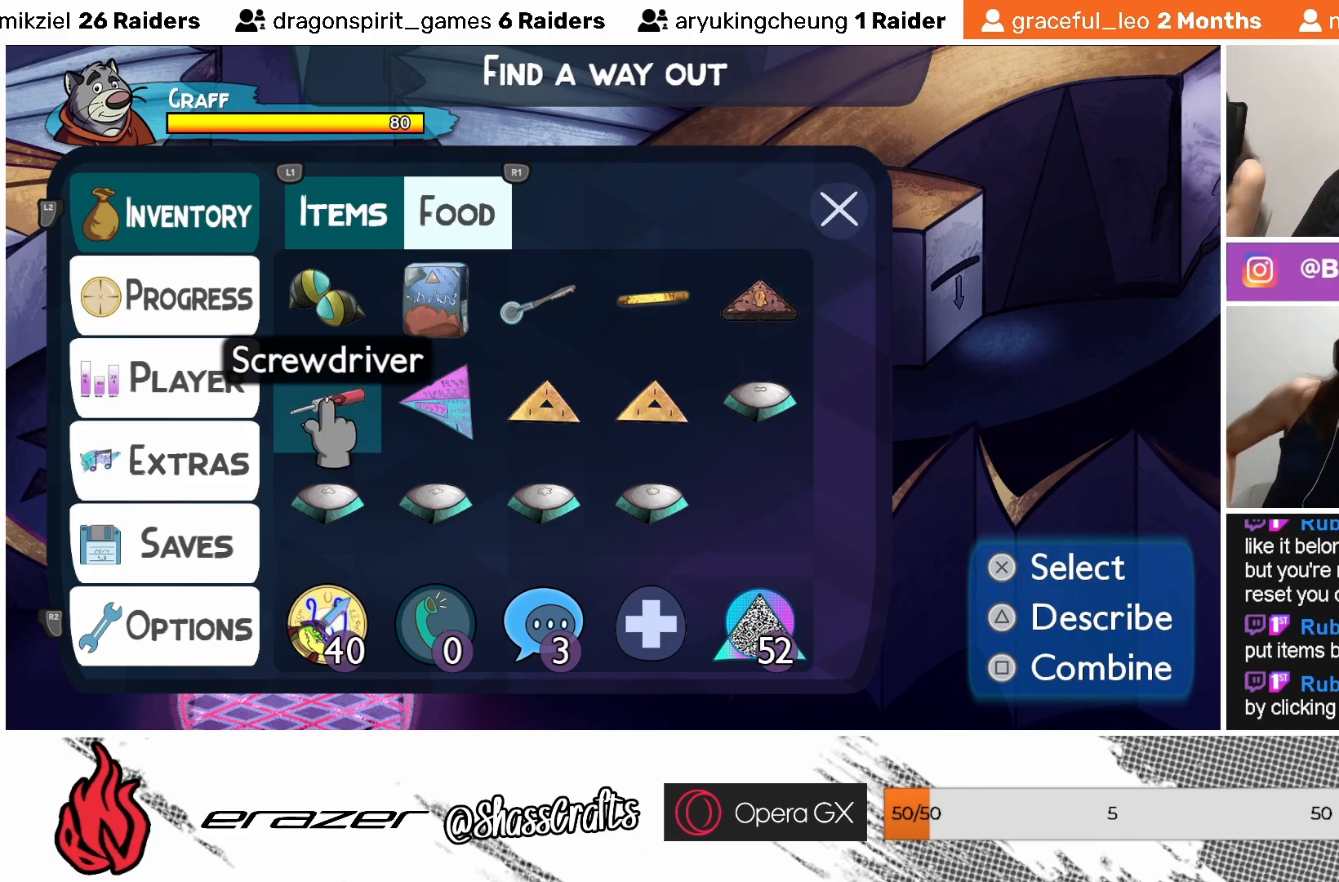
{"buttons": [], "left_stick": "center", "events": [[33, "DPAD_DOWN", "up"]]}
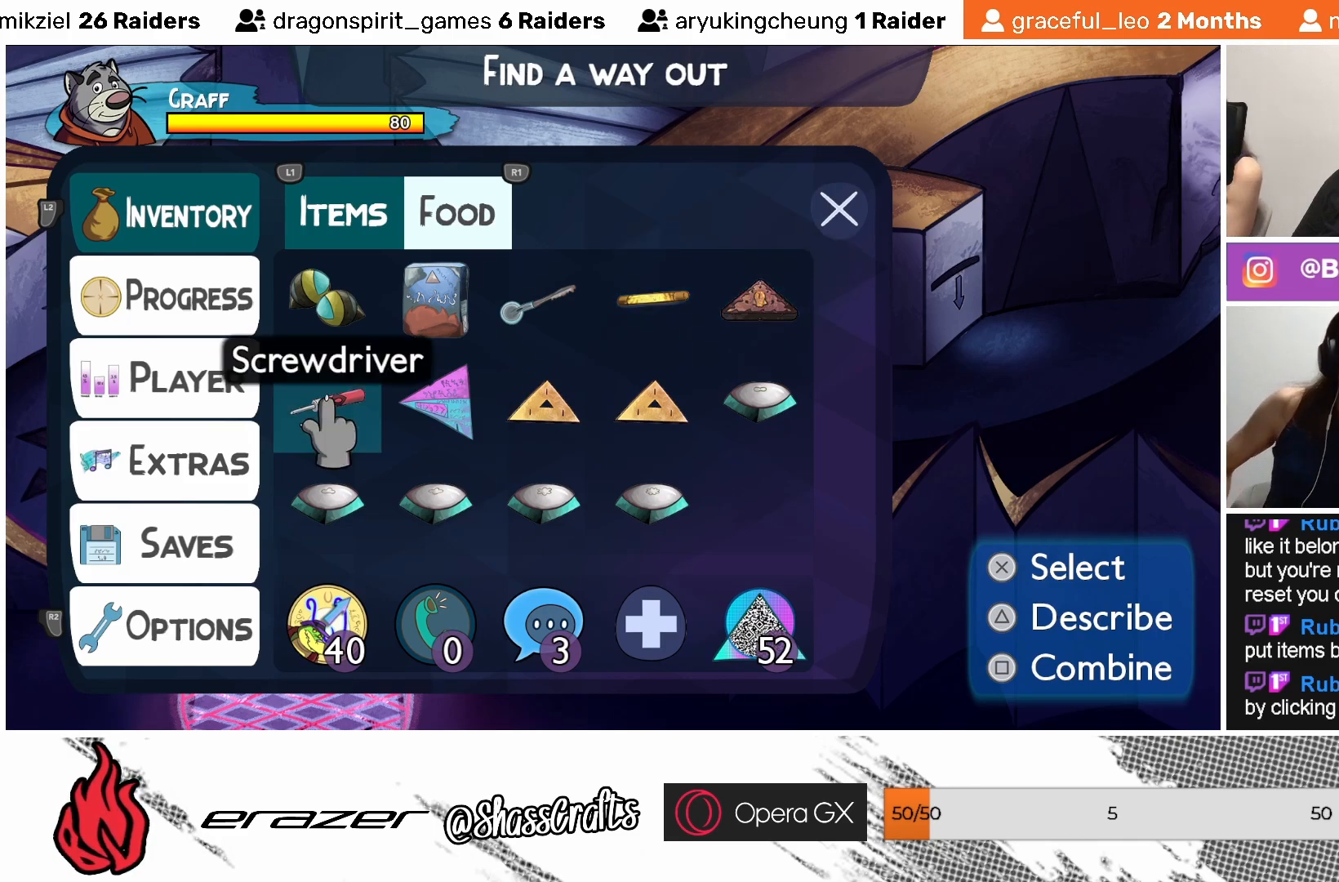
{"buttons": [], "left_stick": "center", "events": [[67, "DPAD_RIGHT", "down"], [167, "DPAD_RIGHT", "up"], [417, "DPAD_RIGHT", "down"], [483, "DPAD_RIGHT", "up"]]}
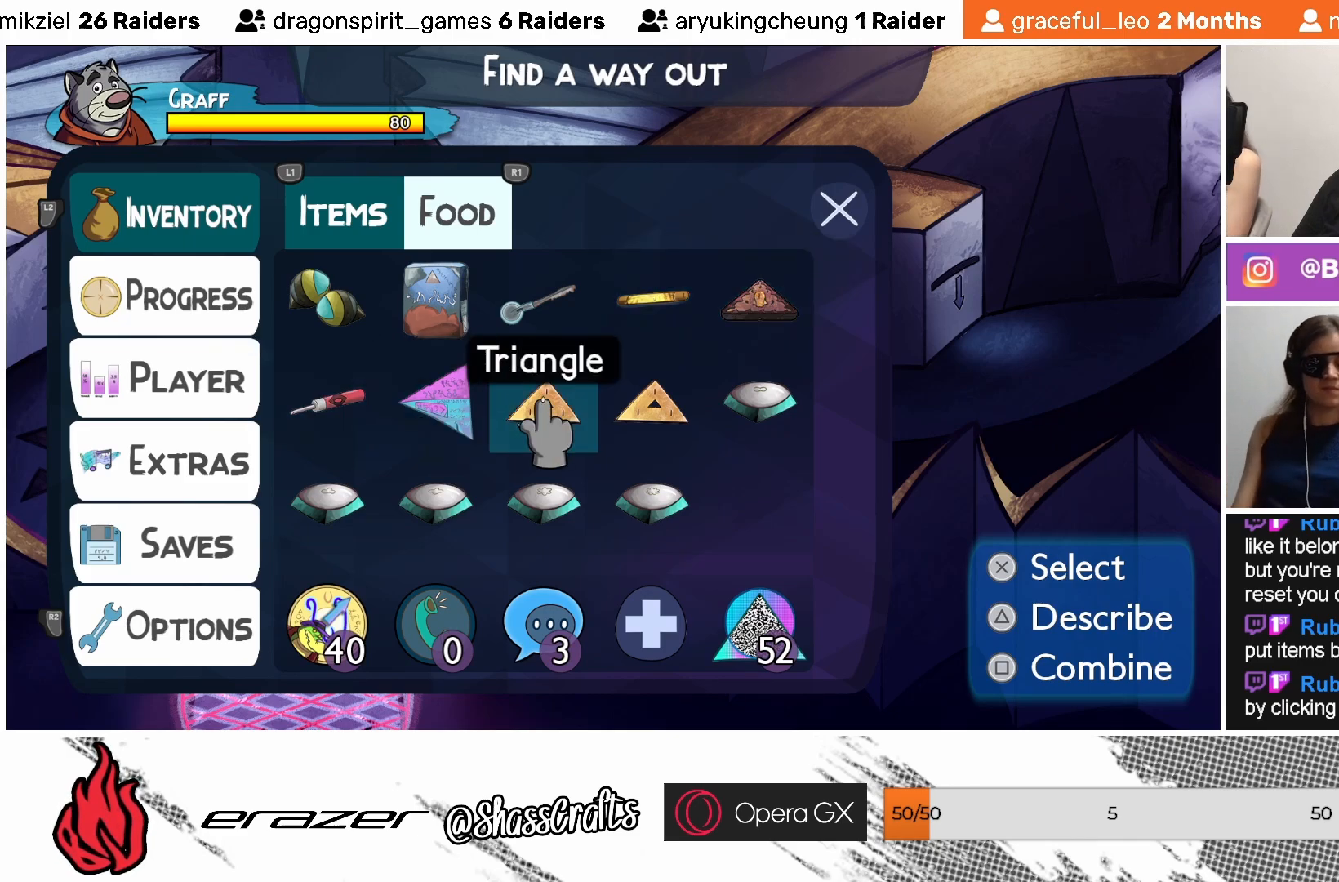
{"buttons": ["DPAD_RIGHT"], "left_stick": "center", "events": [[433, "DPAD_RIGHT", "down"]]}
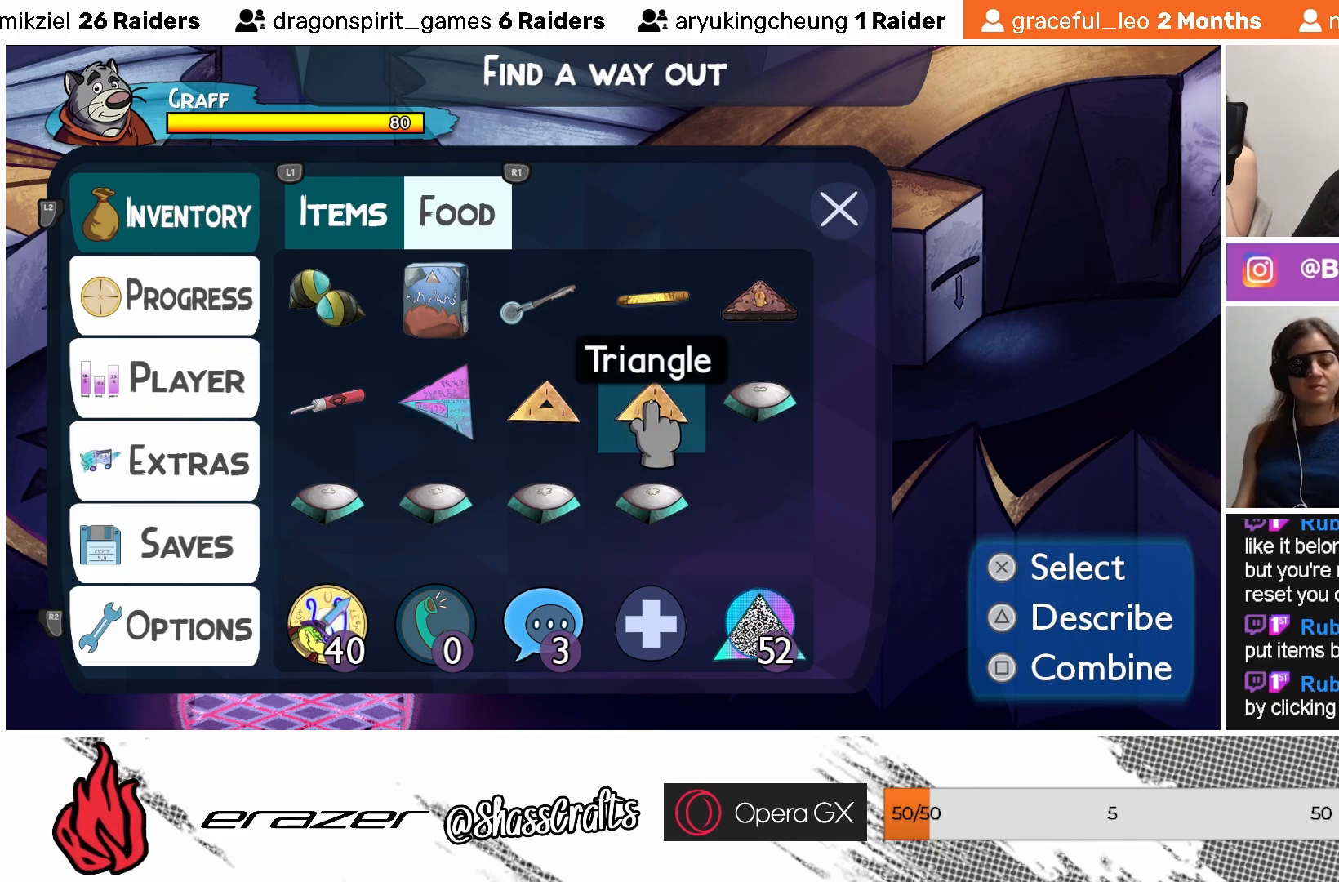
{"buttons": [], "left_stick": "center", "events": [[17, "DPAD_RIGHT", "up"], [267, "DPAD_RIGHT", "down"], [317, "DPAD_RIGHT", "up"]]}
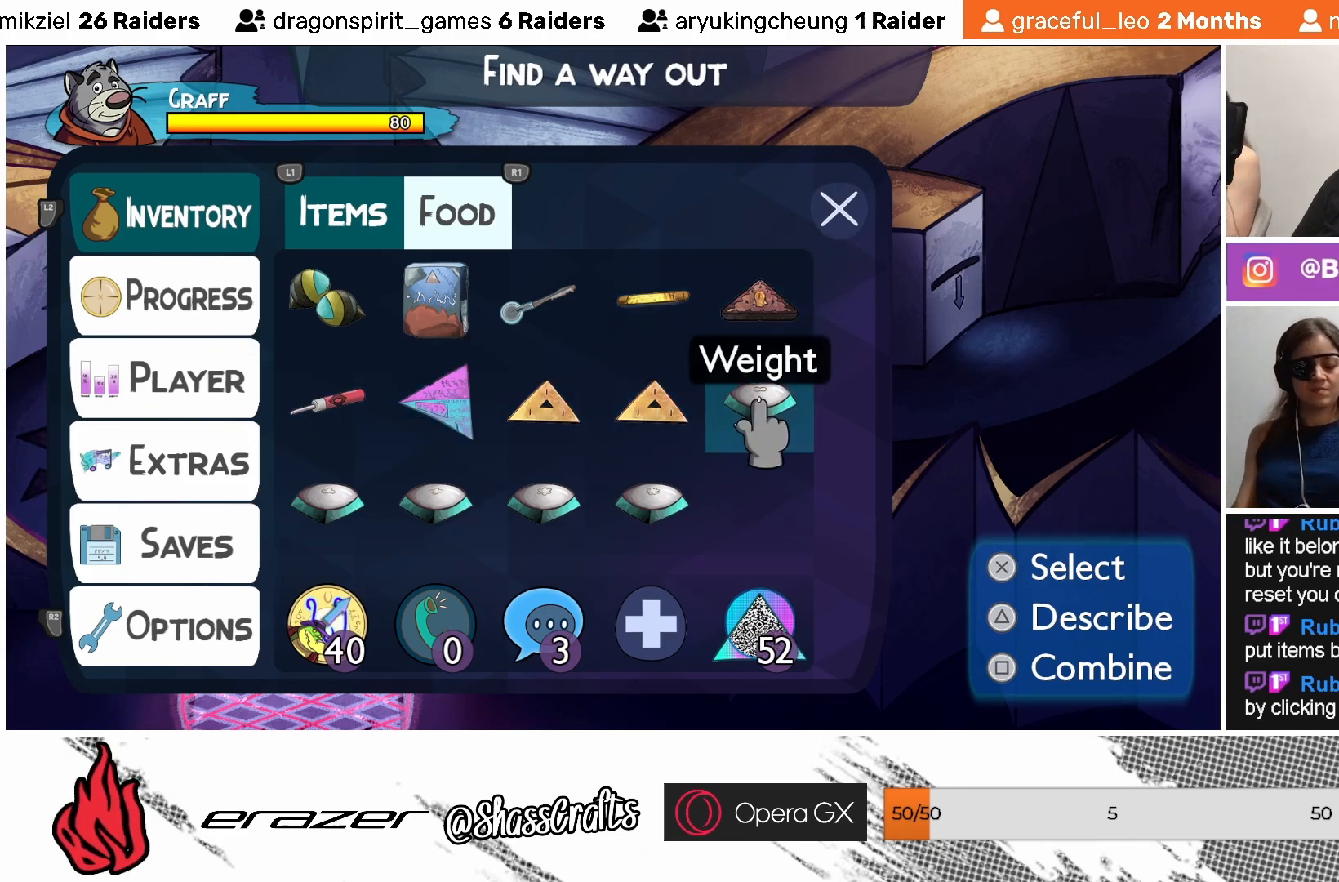
{"buttons": [], "left_stick": "center", "events": [[33, "DPAD_RIGHT", "down"], [67, "DPAD_RIGHT", "up"]]}
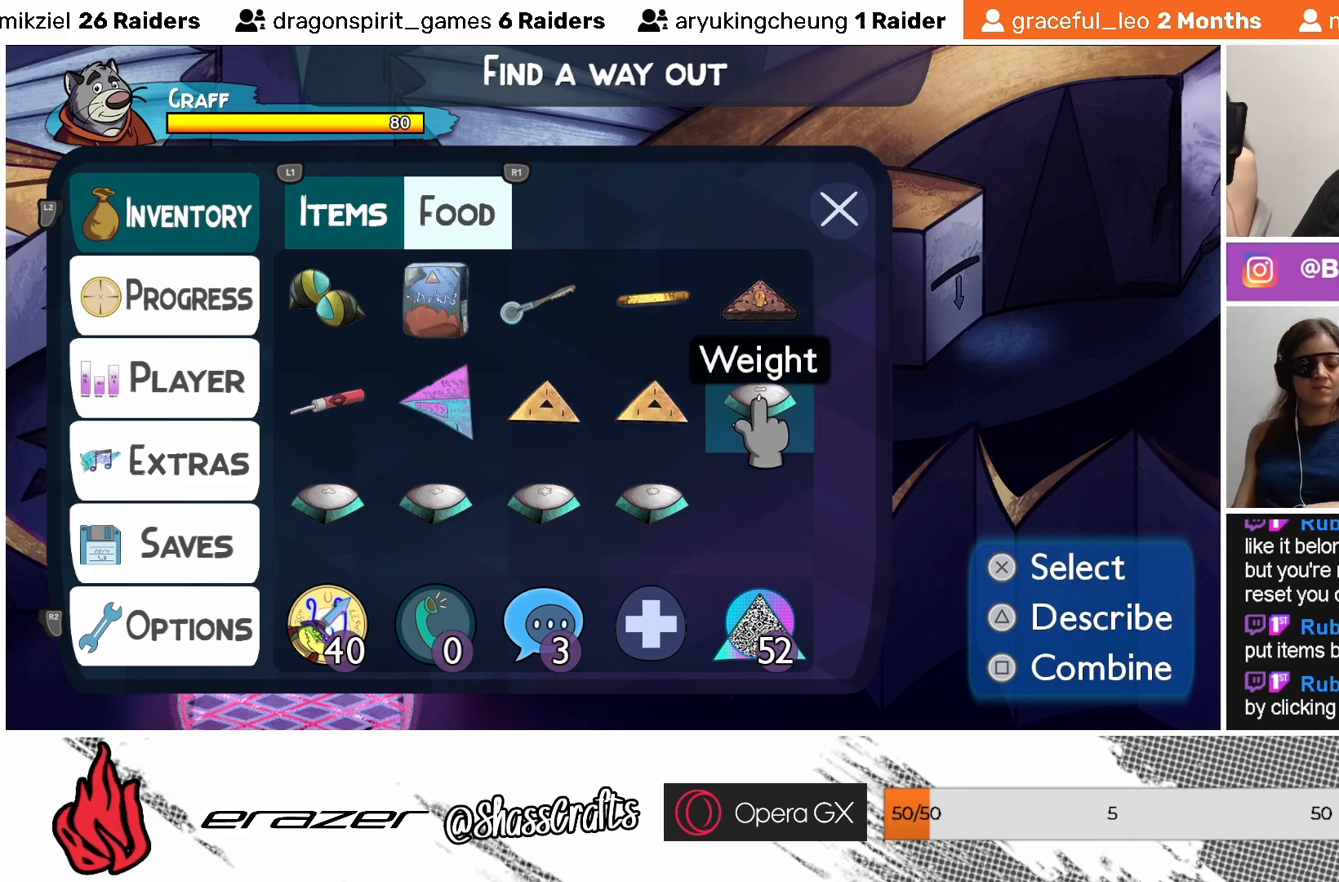
{"buttons": ["CROSS"], "left_stick": "center", "events": [[467, "CROSS", "down"]]}
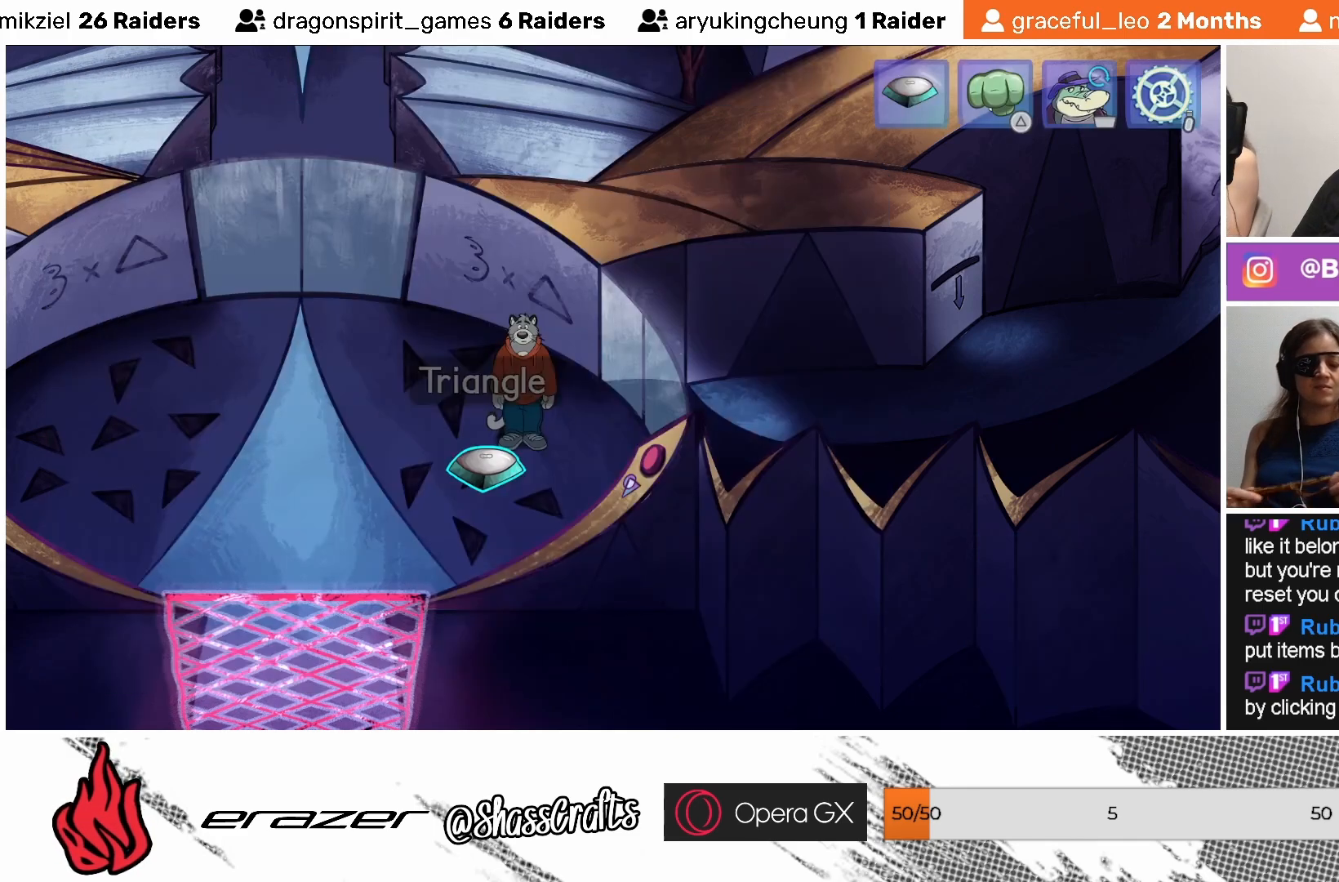
{"buttons": [], "left_stick": "center", "events": [[33, "CROSS", "up"]]}
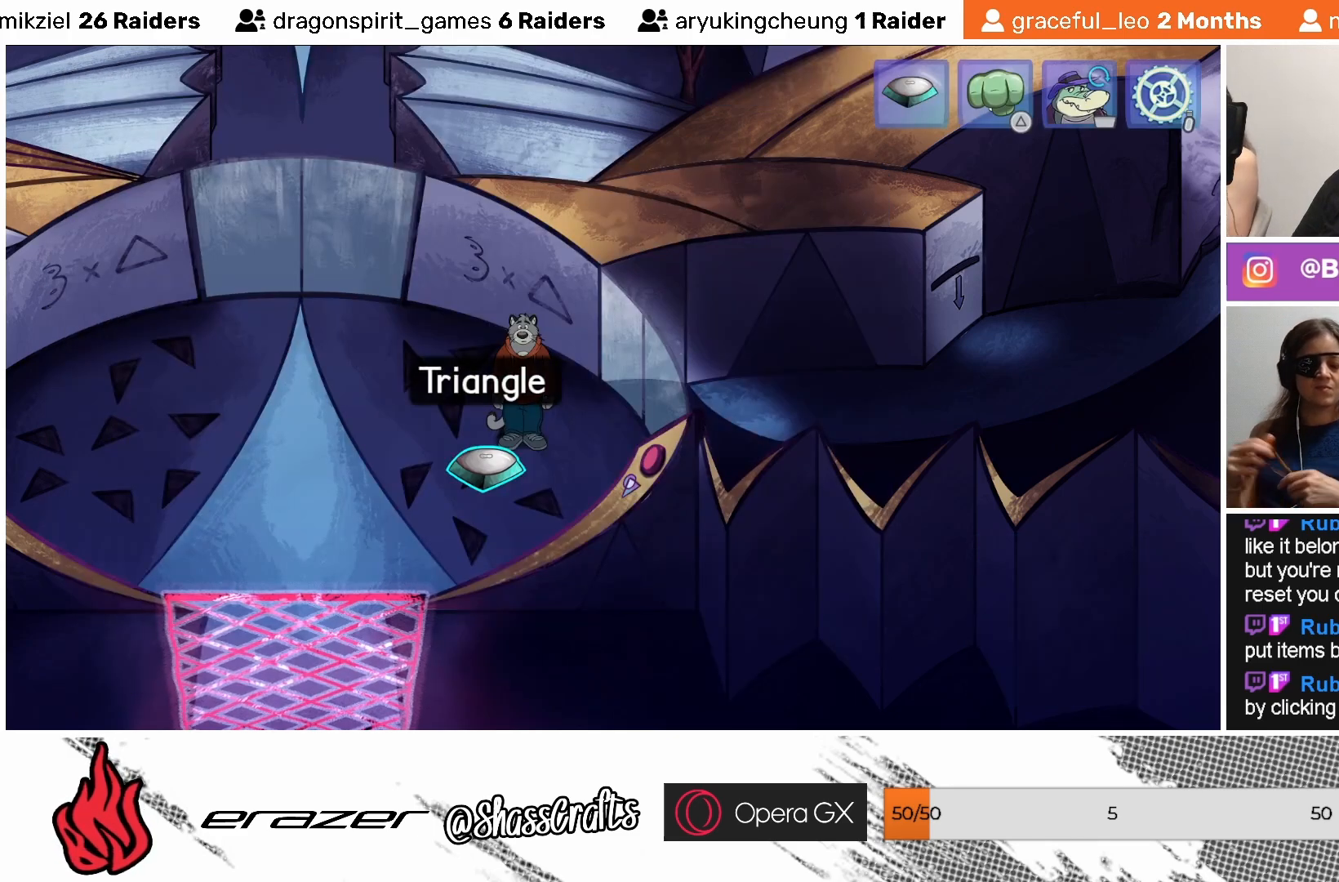
{"buttons": [], "left_stick": "center", "events": []}
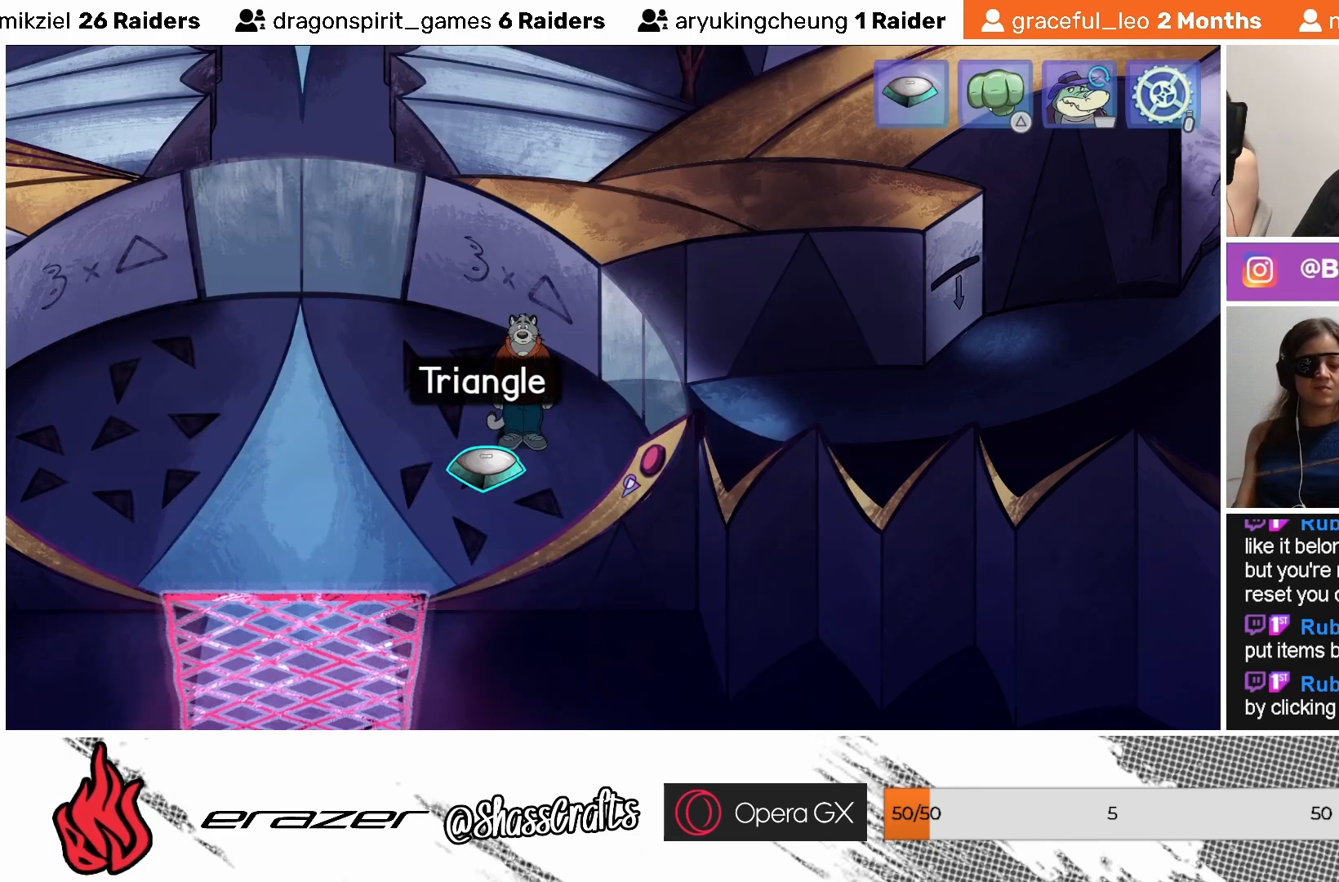
{"buttons": [], "left_stick": "center", "events": [[217, "DPAD_LEFT", "down"], [333, "DPAD_LEFT", "up"]]}
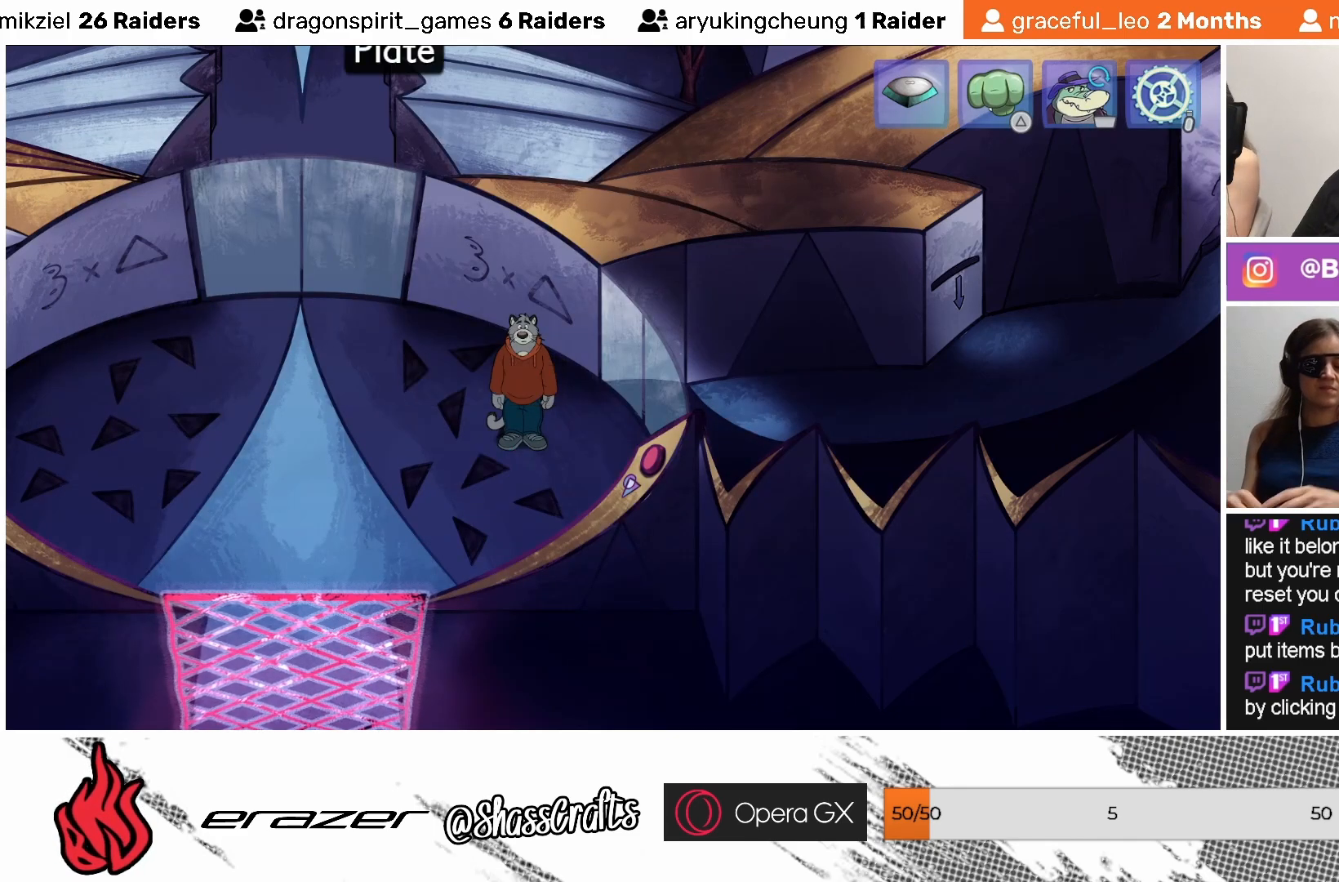
{"buttons": ["DPAD_LEFT"], "left_stick": "center", "events": [[433, "DPAD_LEFT", "down"]]}
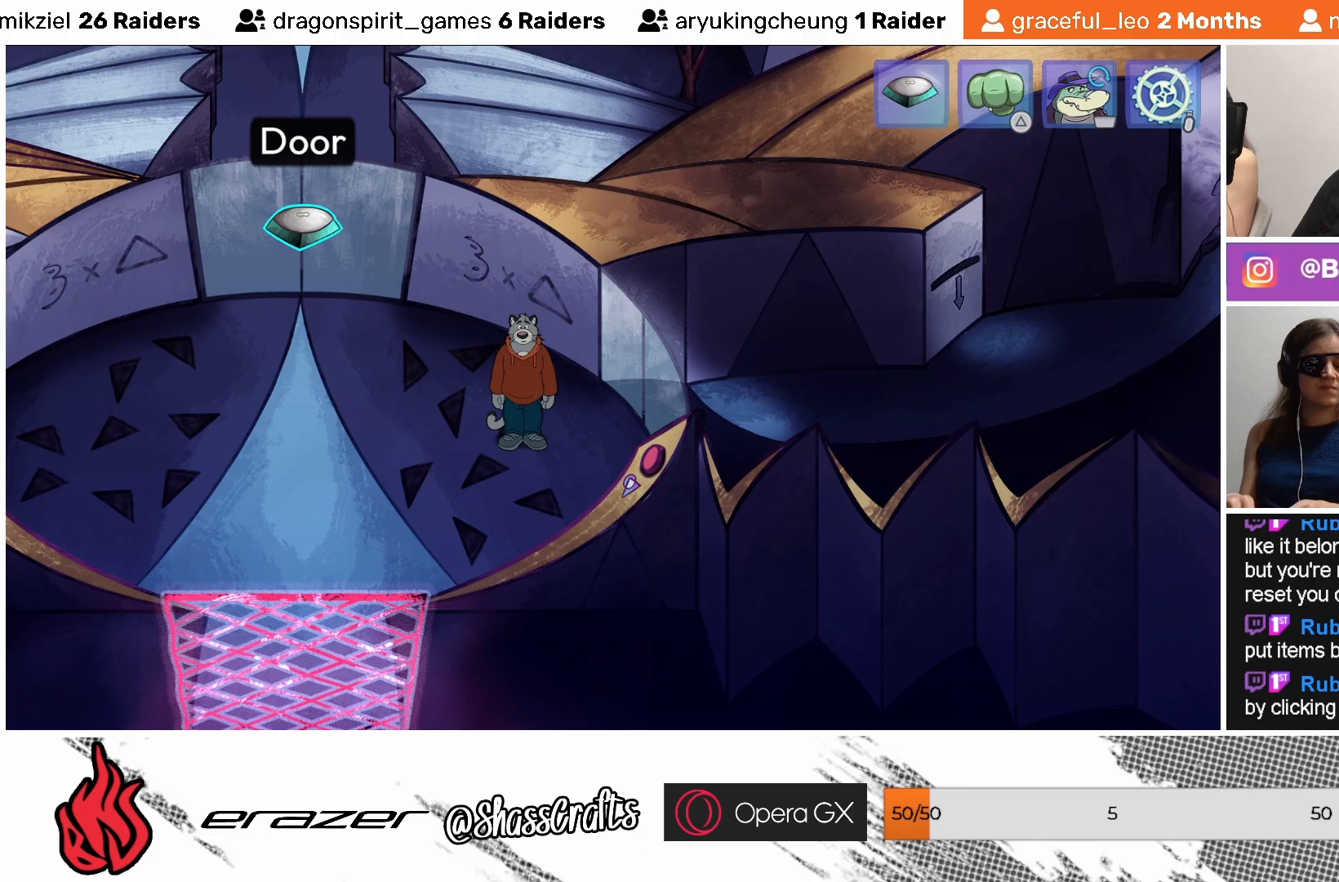
{"buttons": [], "left_stick": "center", "events": [[33, "DPAD_LEFT", "up"]]}
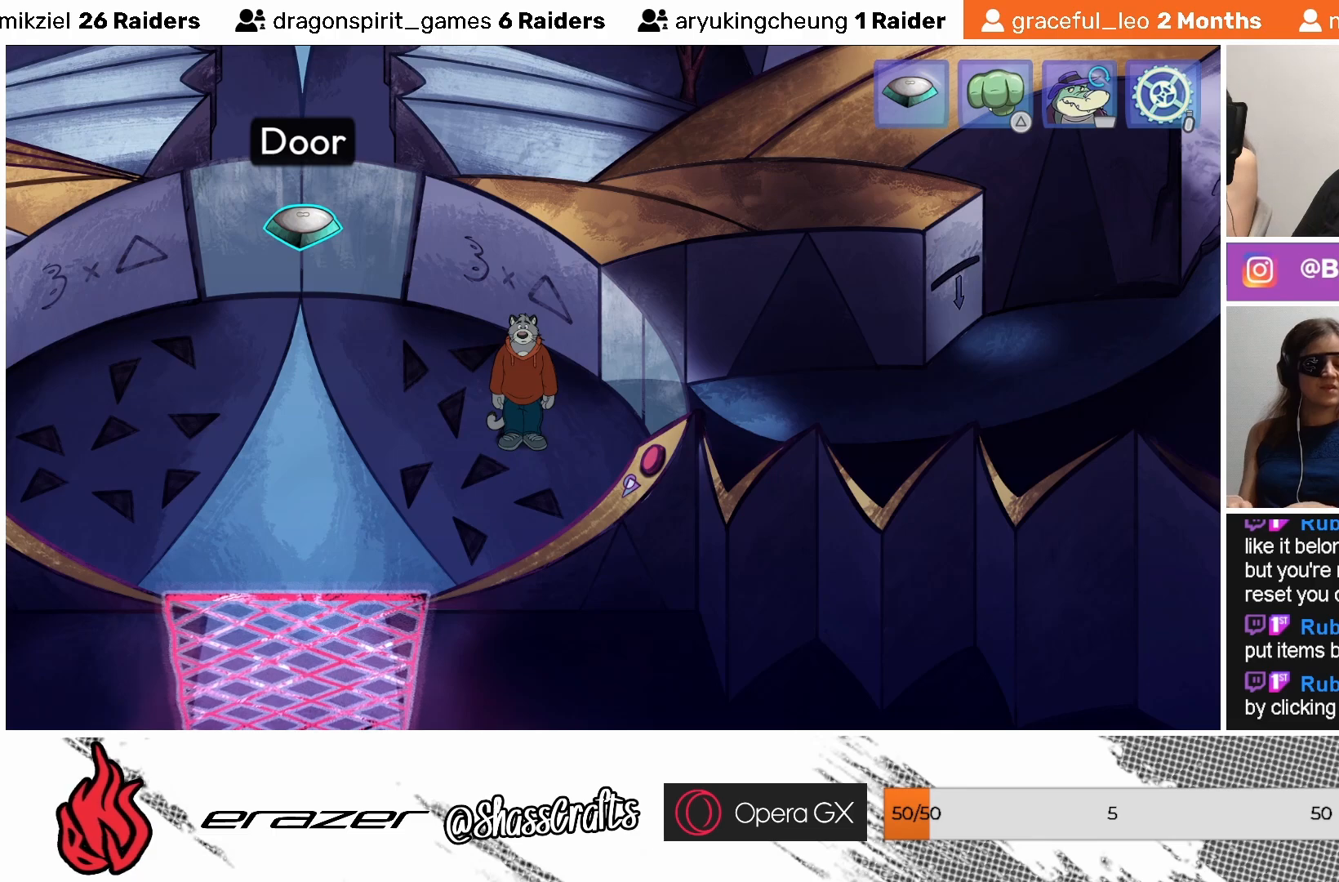
{"buttons": [], "left_stick": "center", "events": [[233, "DPAD_LEFT", "down"], [317, "DPAD_LEFT", "up"]]}
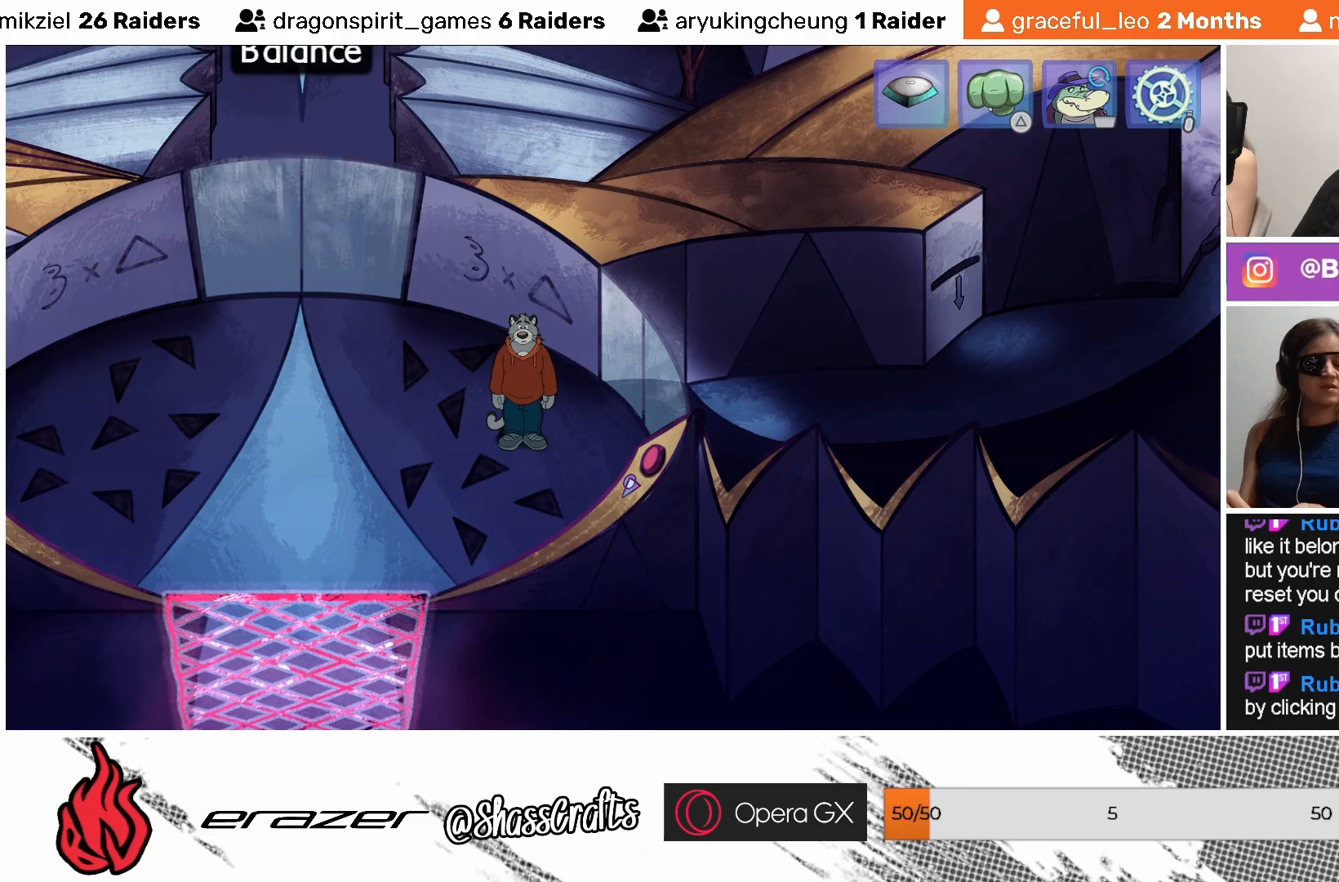
{"buttons": [], "left_stick": "center", "events": [[417, "CROSS", "down"], [483, "CROSS", "up"]]}
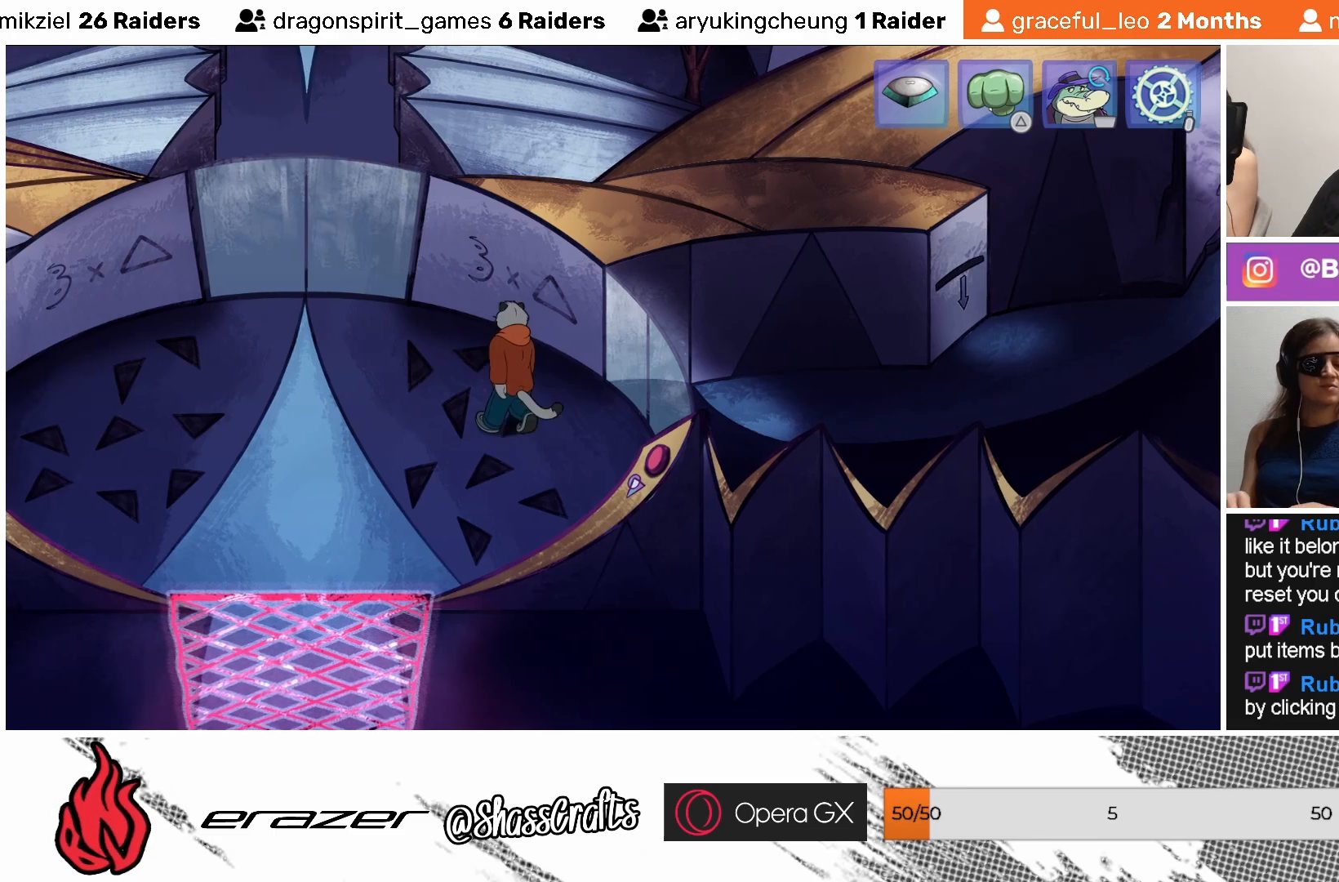
{"buttons": [], "left_stick": "center", "events": []}
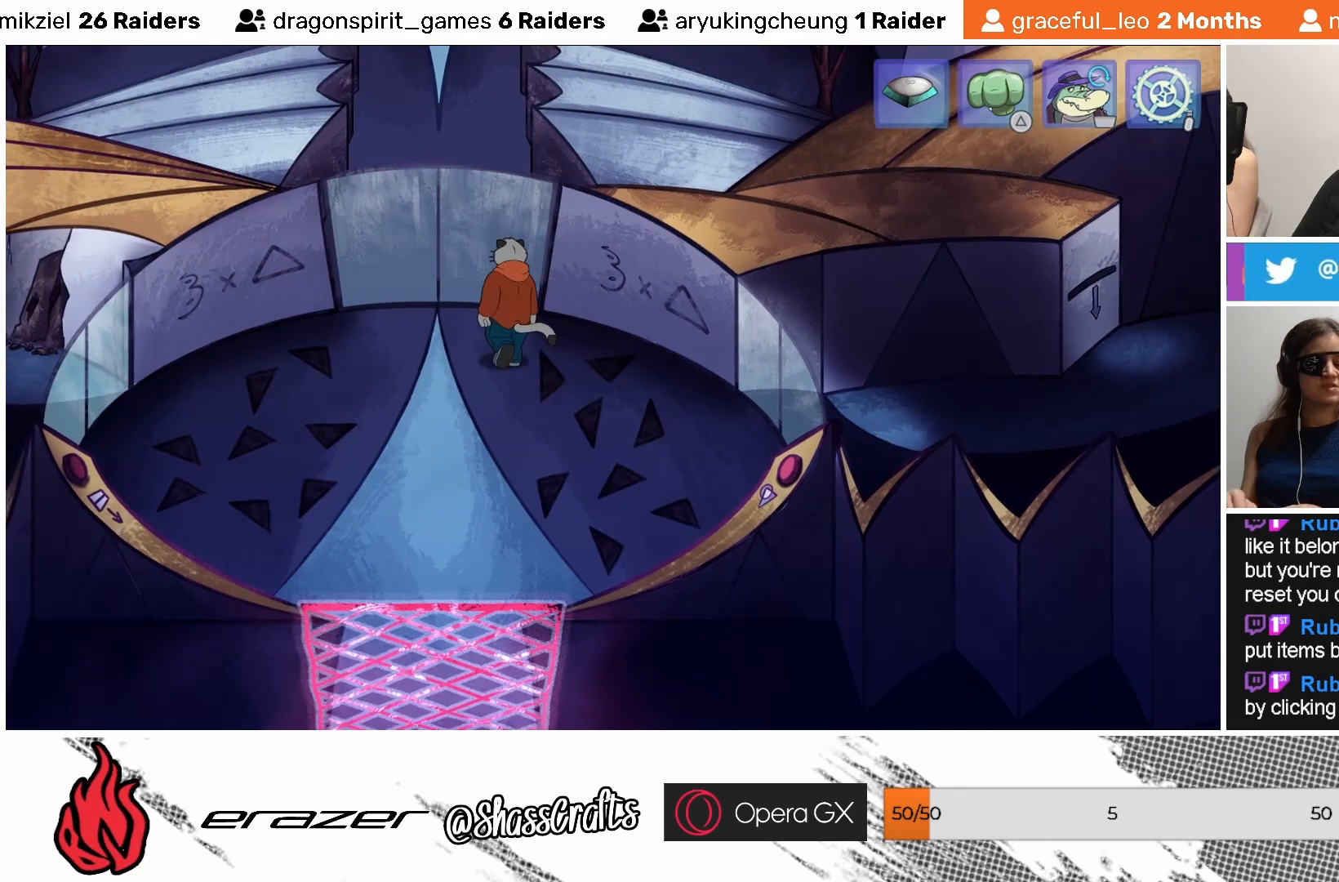
{"buttons": [], "left_stick": "center", "events": []}
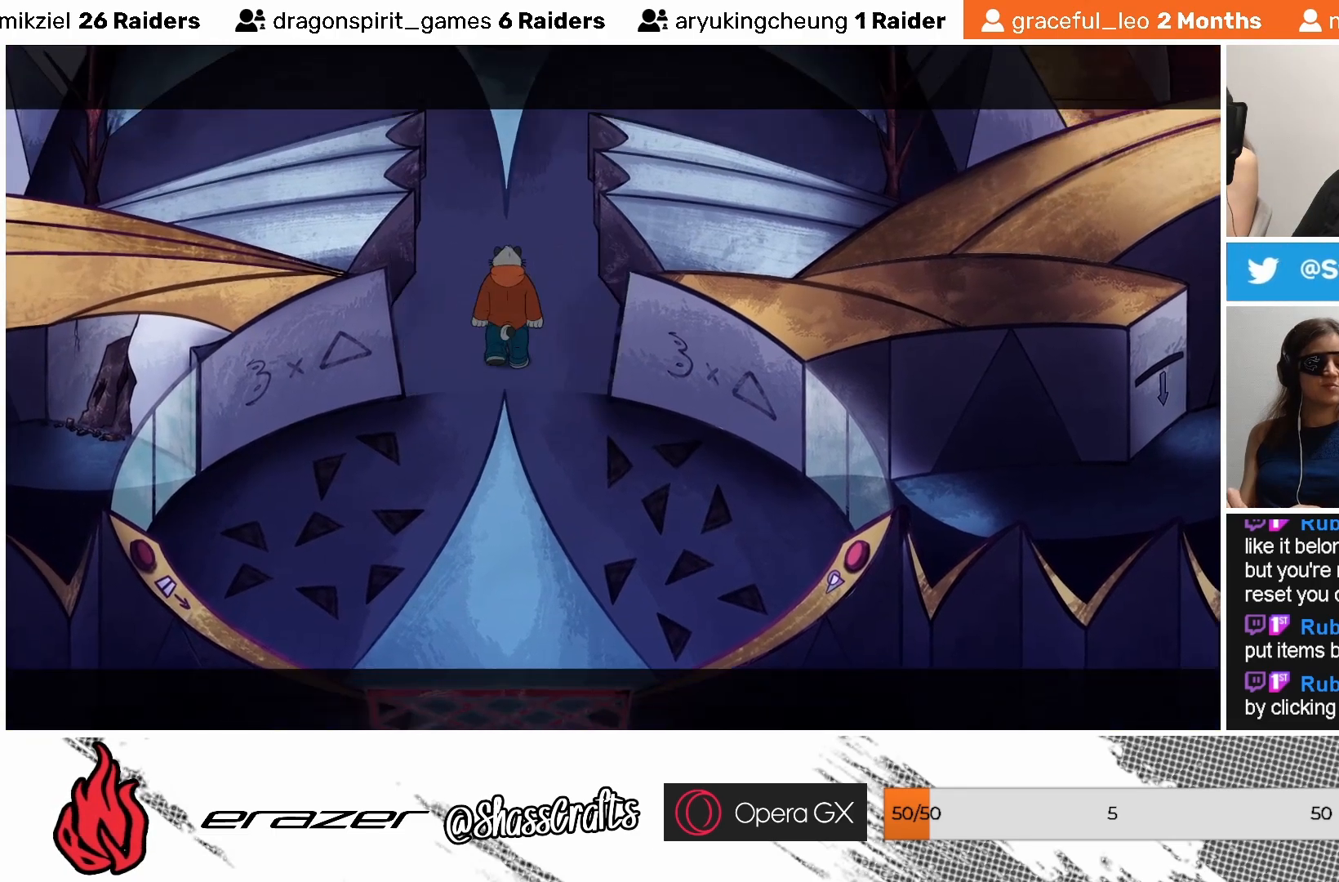
{"buttons": [], "left_stick": "center", "events": []}
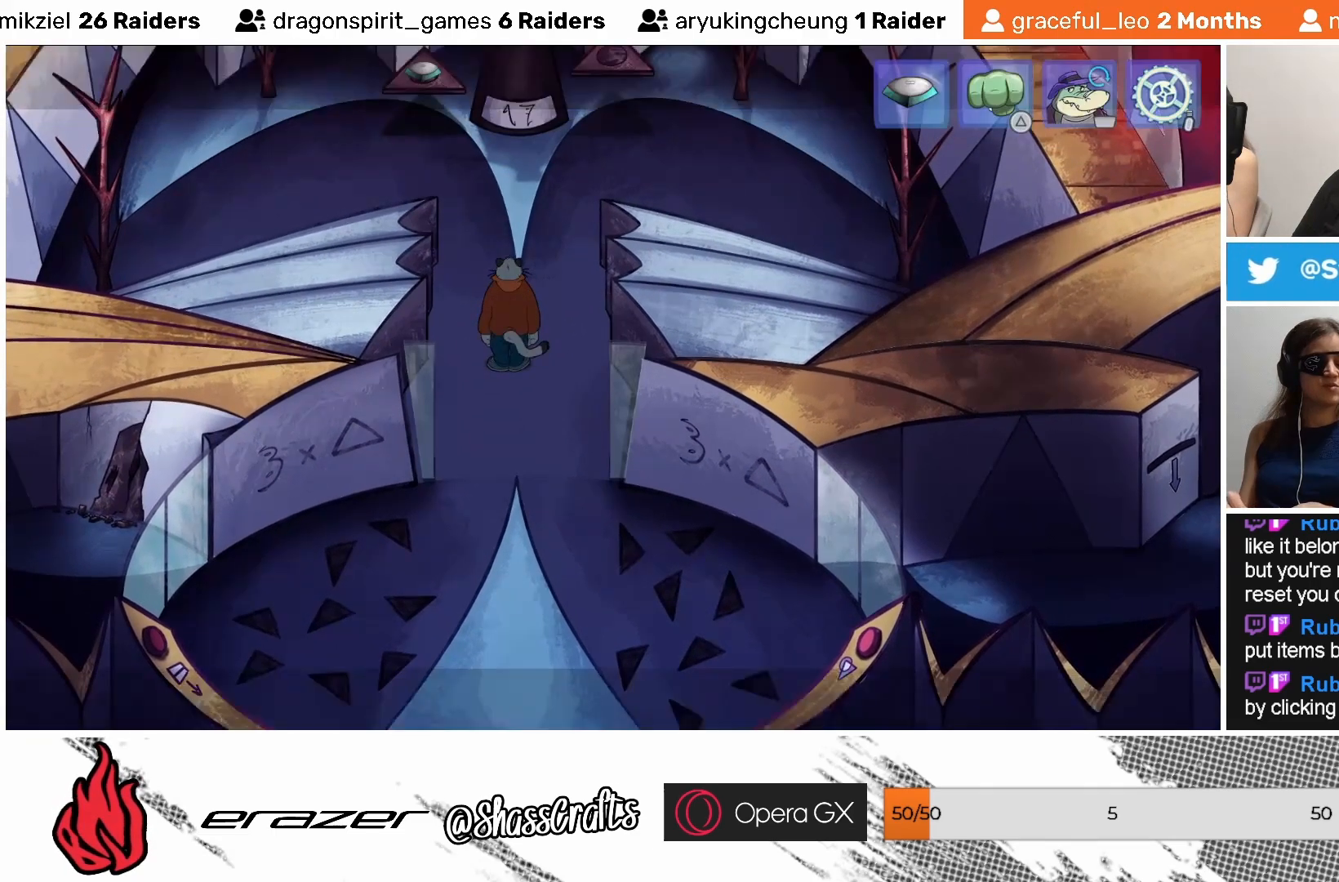
{"buttons": [], "left_stick": "center", "events": []}
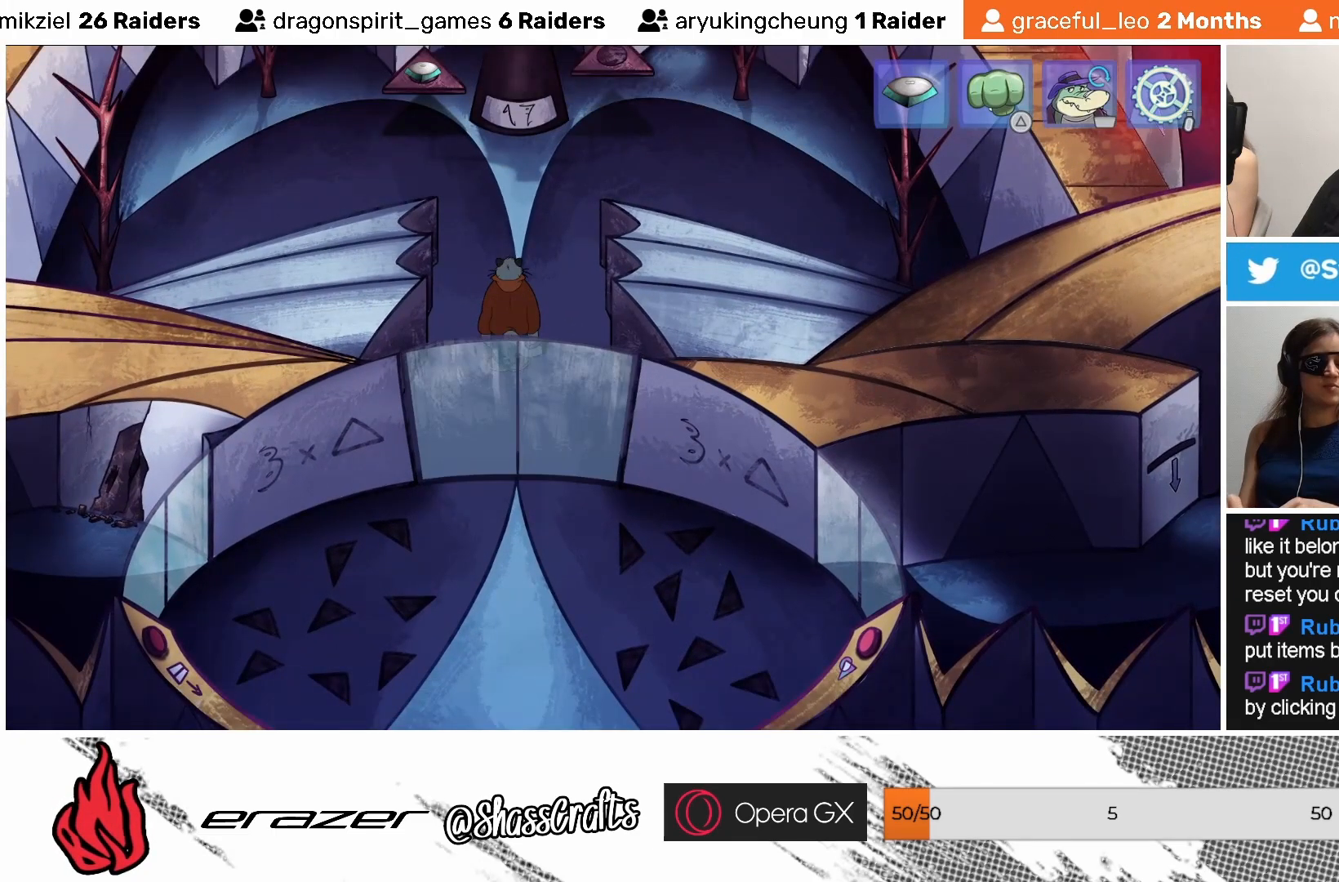
{"buttons": [], "left_stick": "center", "events": []}
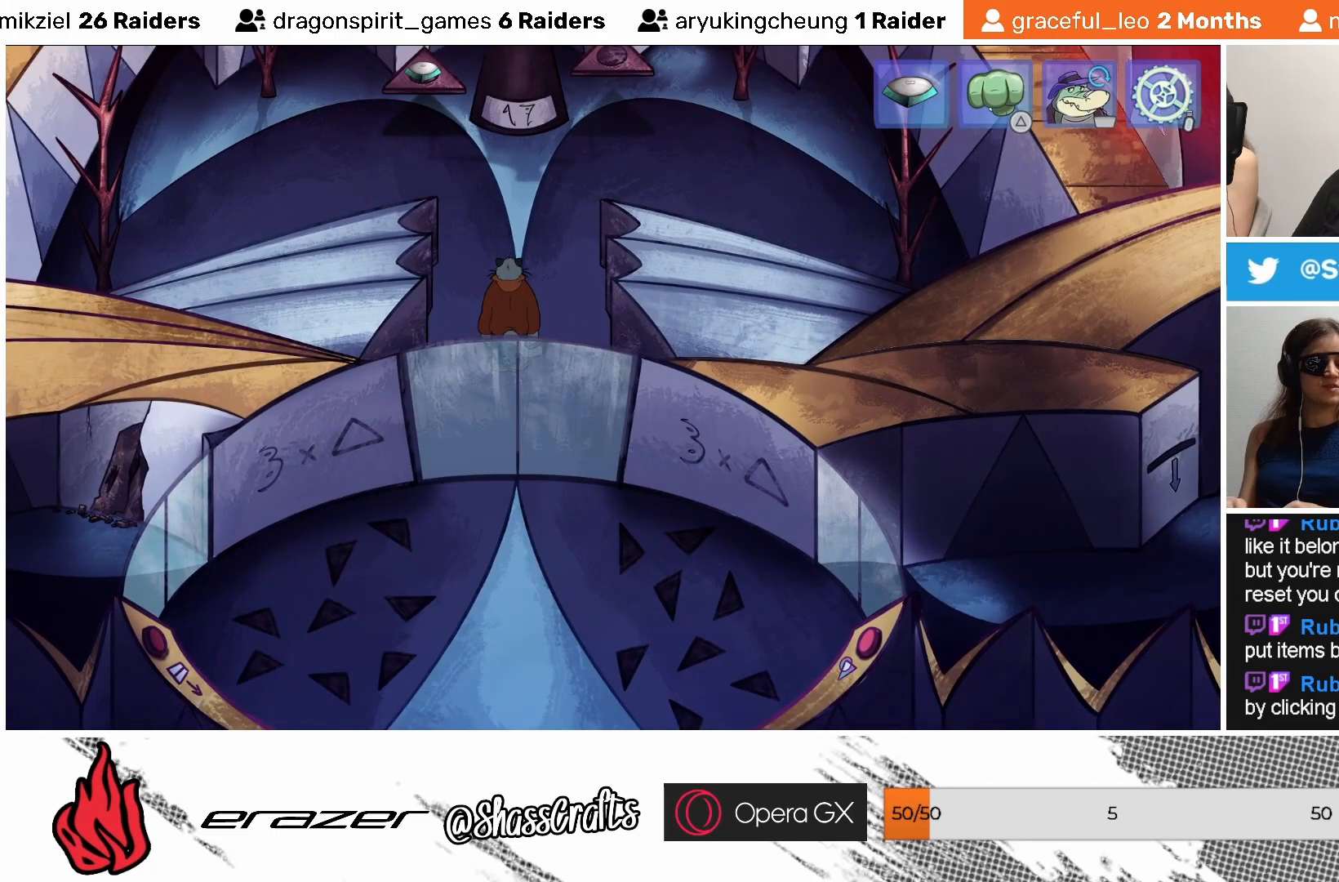
{"buttons": [], "left_stick": "center", "events": []}